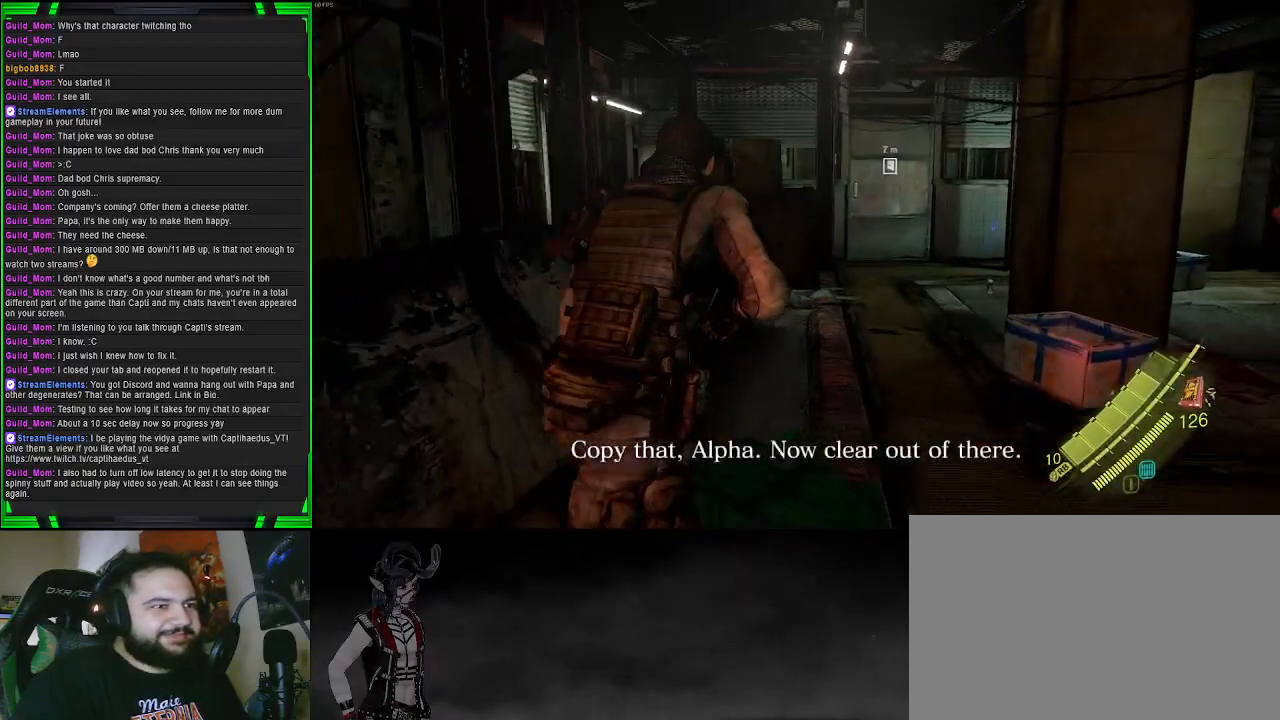
Gameplay with a controller (PlayStation layout); each line is a JSON object with the inputs held at the frame after it. "events" lists button and stick changes between this image and that frame as [ms after this image, input, new state], when the widget could be followed in between.
{"buttons": [], "left_stick": "up", "right_stick": "right", "events": [[100, "right_stick", "right"], [217, "left_stick", "up"]]}
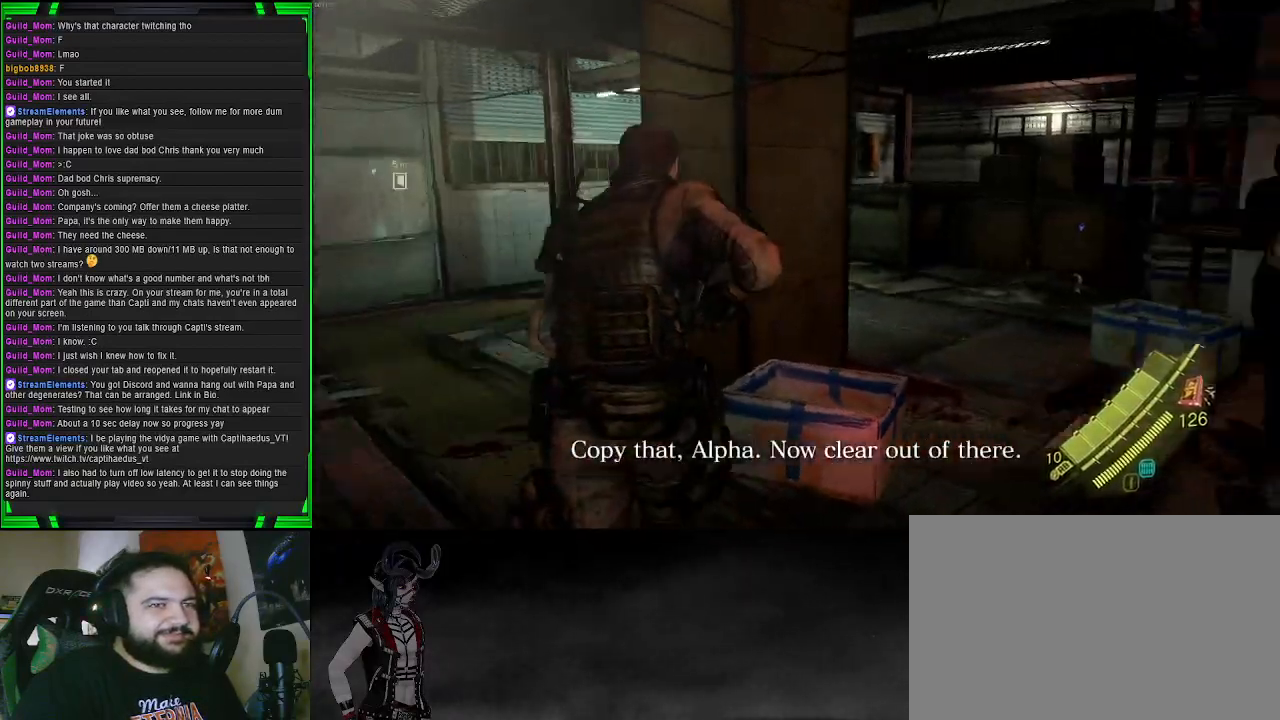
{"buttons": [], "left_stick": "up", "right_stick": "center", "events": [[267, "right_stick", "center"]]}
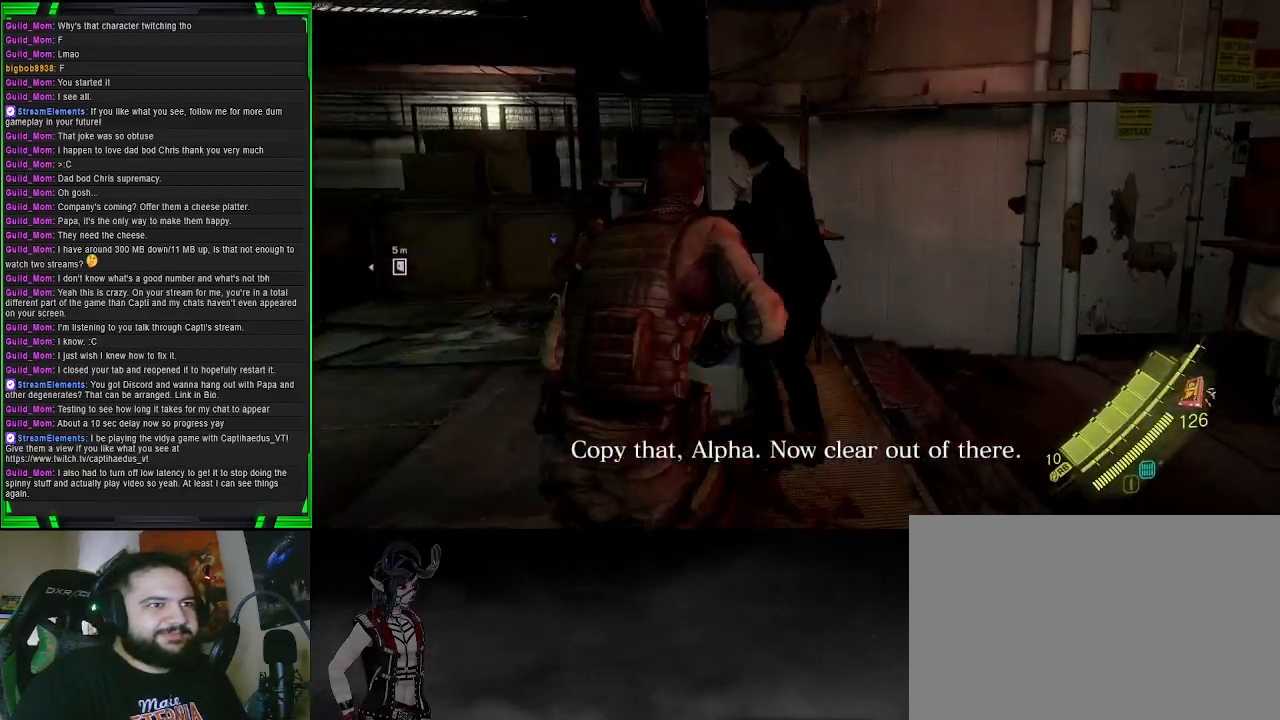
{"buttons": [], "left_stick": "up-left", "right_stick": "right", "events": [[33, "left_stick", "up-left"], [83, "right_stick", "left"], [233, "right_stick", "center"], [283, "right_stick", "right"]]}
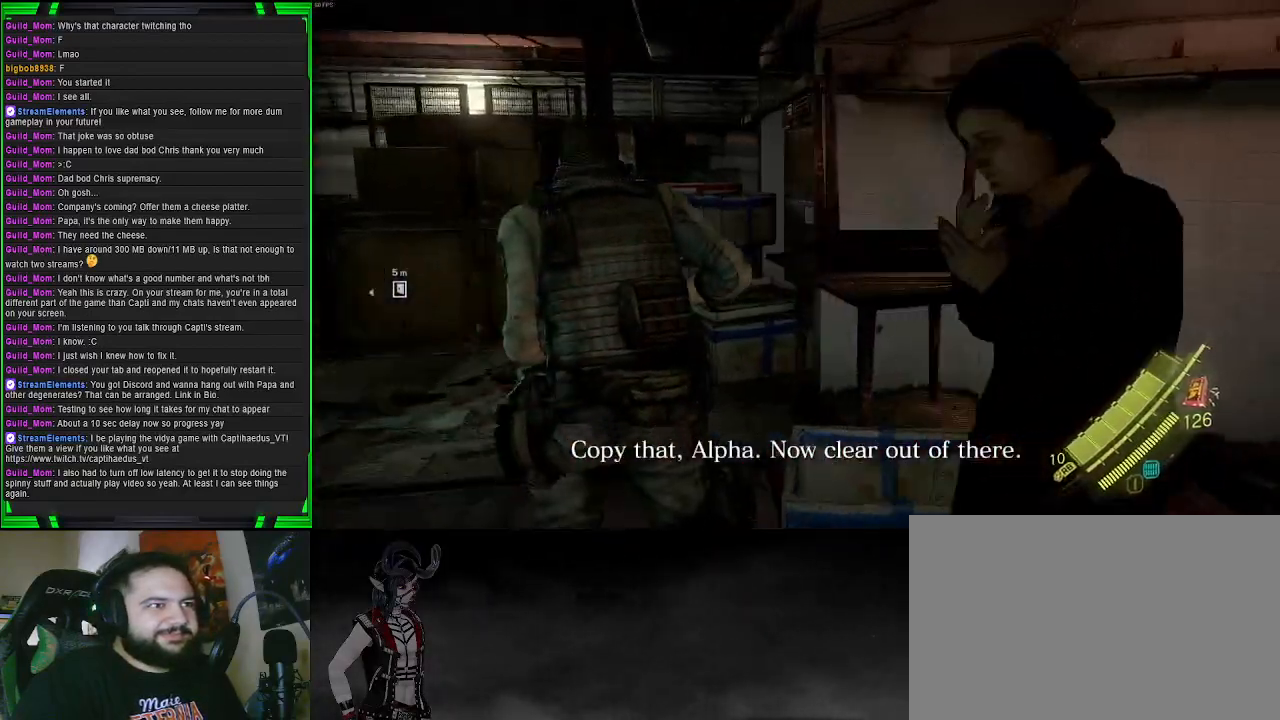
{"buttons": ["SQUARE"], "left_stick": "up-left", "right_stick": "center", "events": [[133, "right_stick", "center"], [233, "SQUARE", "down"], [333, "SQUARE", "up"], [433, "SQUARE", "down"]]}
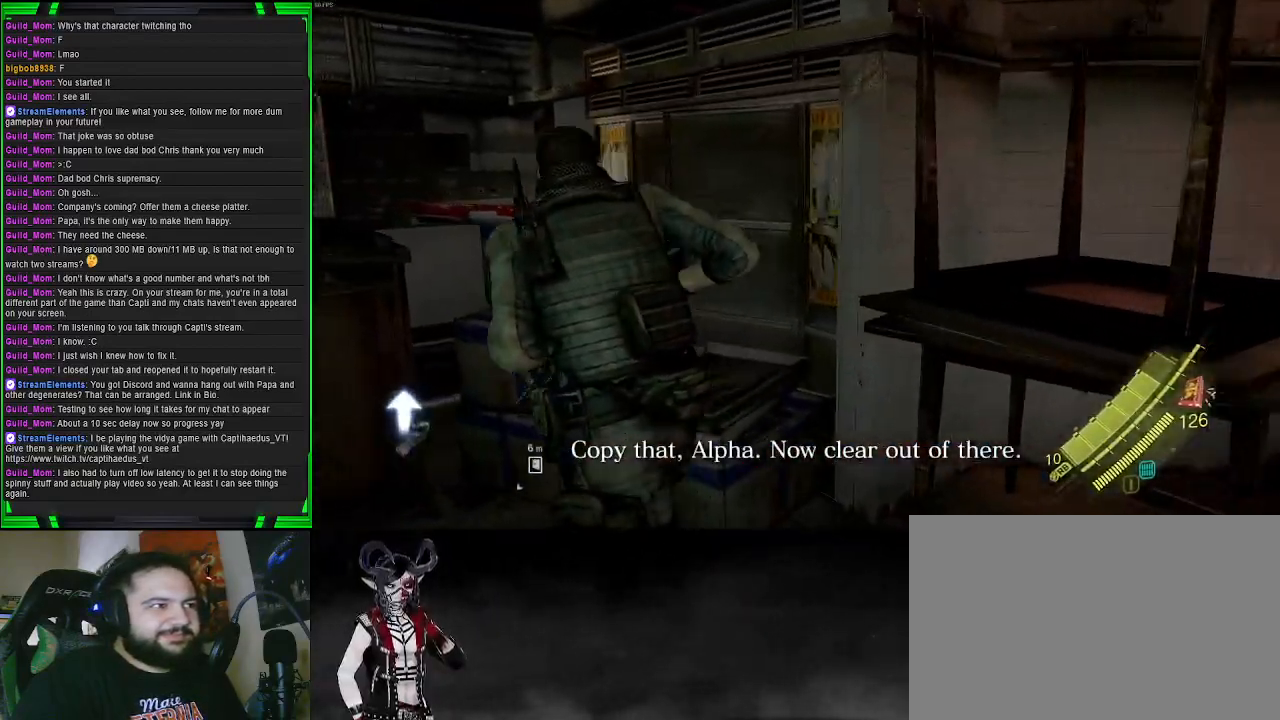
{"buttons": [], "left_stick": "down-right", "right_stick": "right", "events": [[33, "SQUARE", "up"], [50, "left_stick", "down-left"], [200, "left_stick", "down-right"], [200, "right_stick", "right"]]}
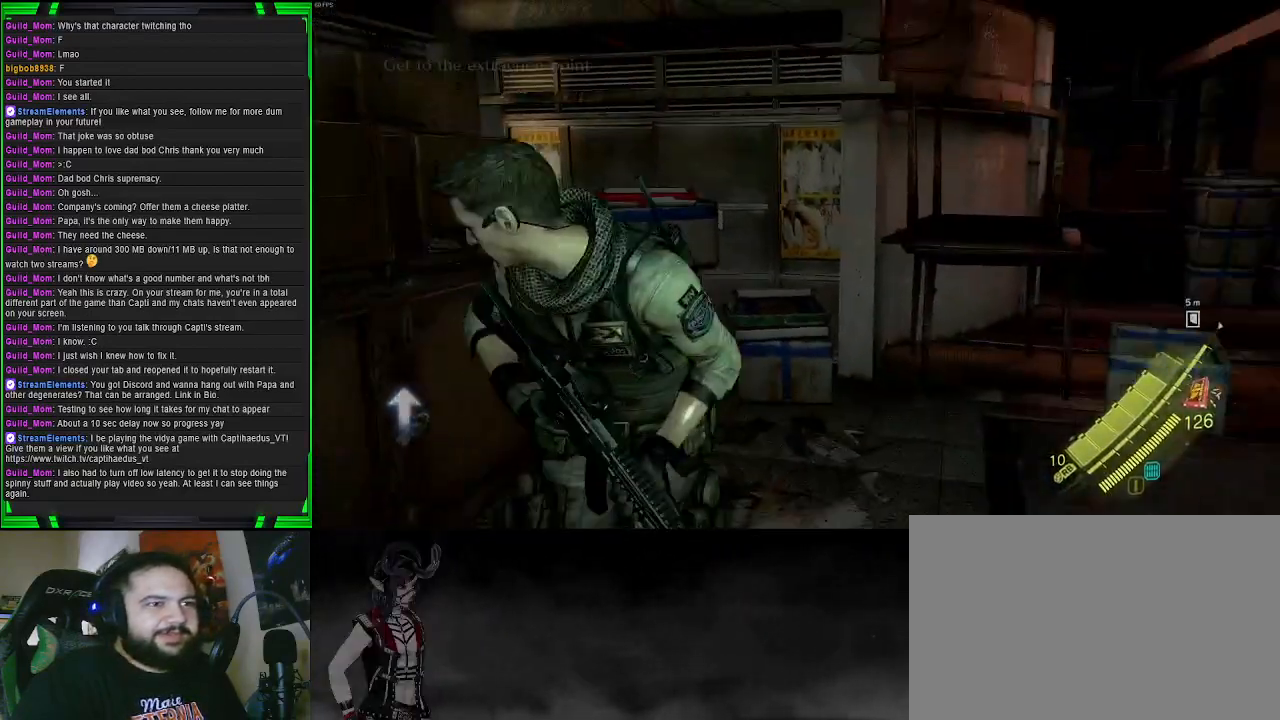
{"buttons": [], "left_stick": "center", "right_stick": "center", "events": [[83, "right_stick", "center"], [117, "left_stick", "center"]]}
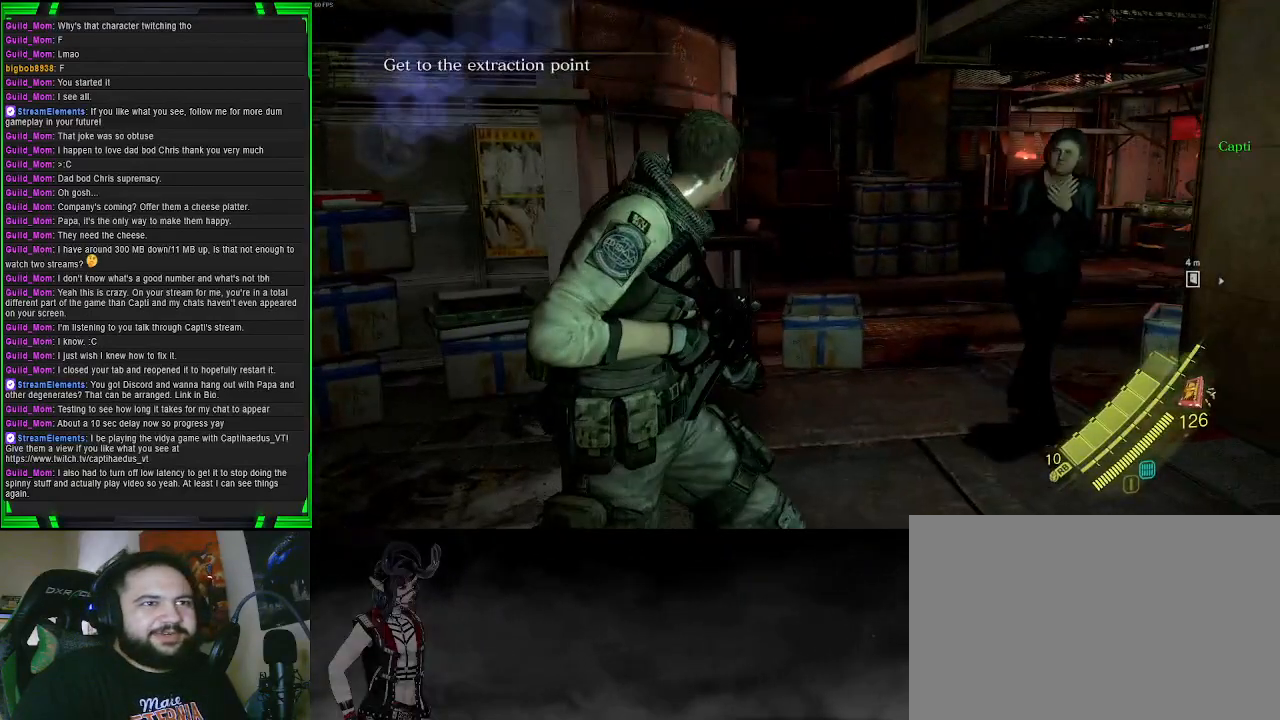
{"buttons": [], "left_stick": "center", "right_stick": "right", "events": [[417, "right_stick", "right"]]}
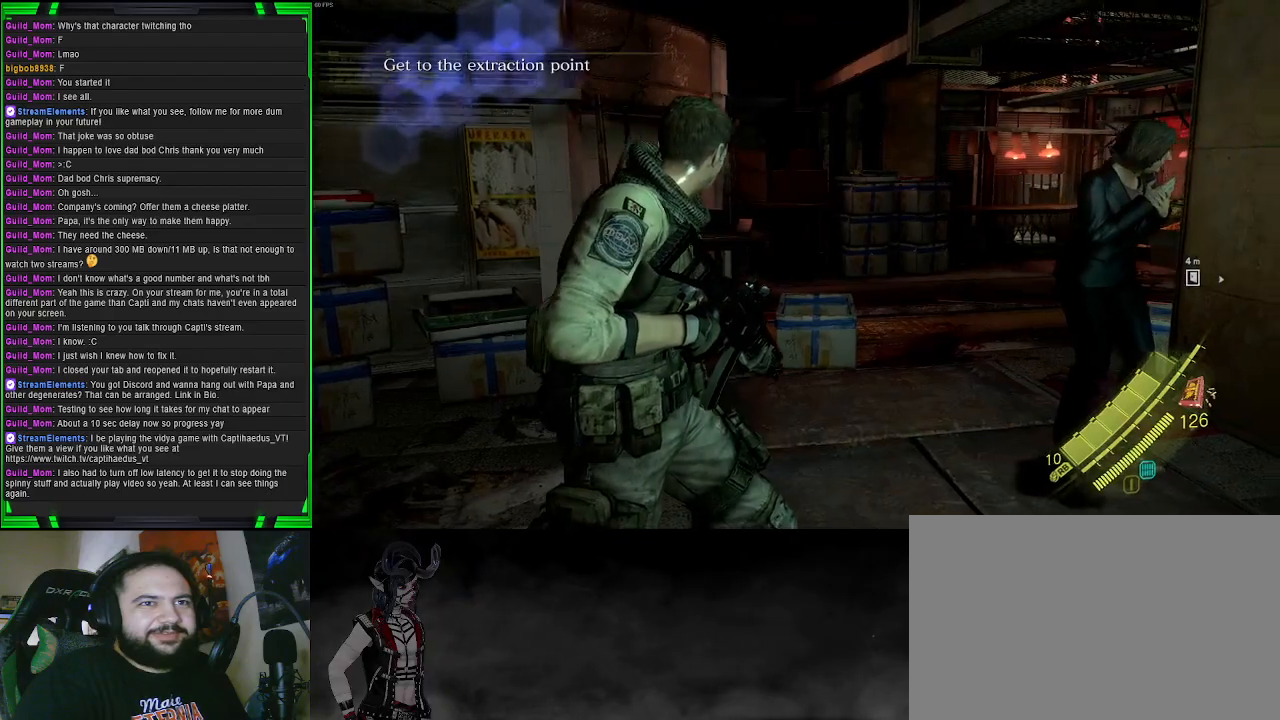
{"buttons": [], "left_stick": "up", "right_stick": "right", "events": [[167, "left_stick", "up"]]}
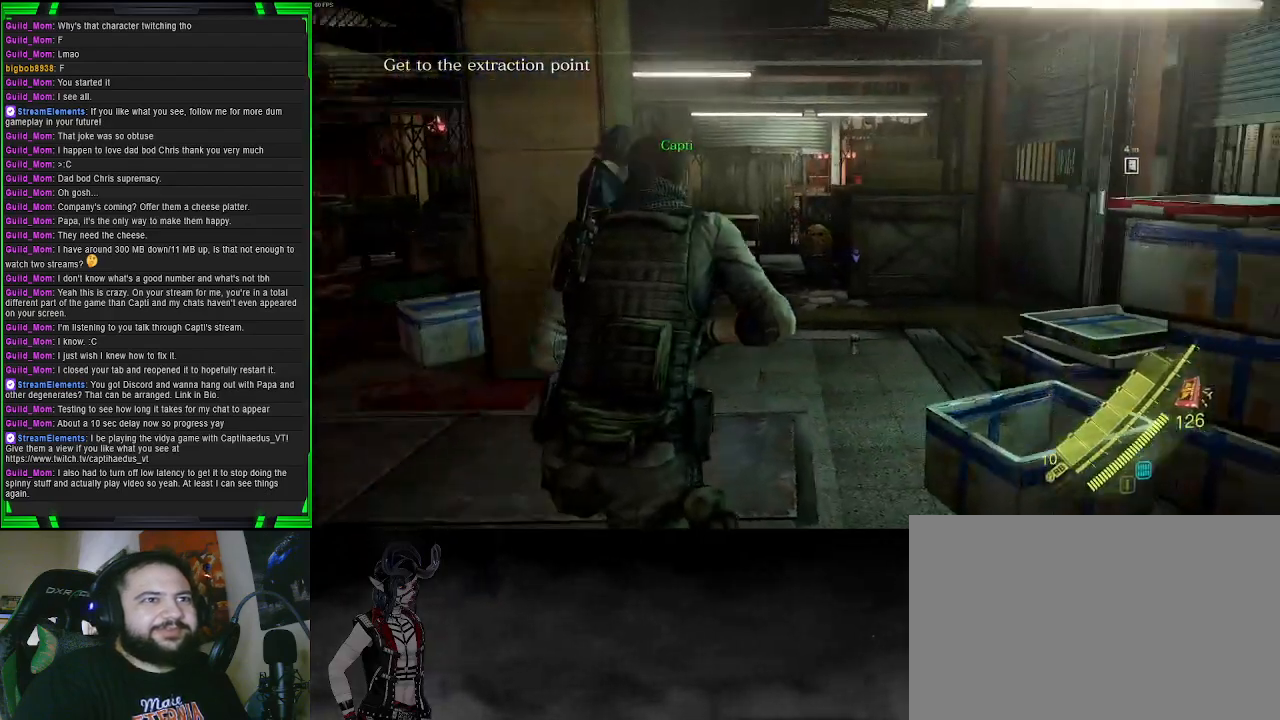
{"buttons": [], "left_stick": "up", "right_stick": "center", "events": [[17, "right_stick", "center"]]}
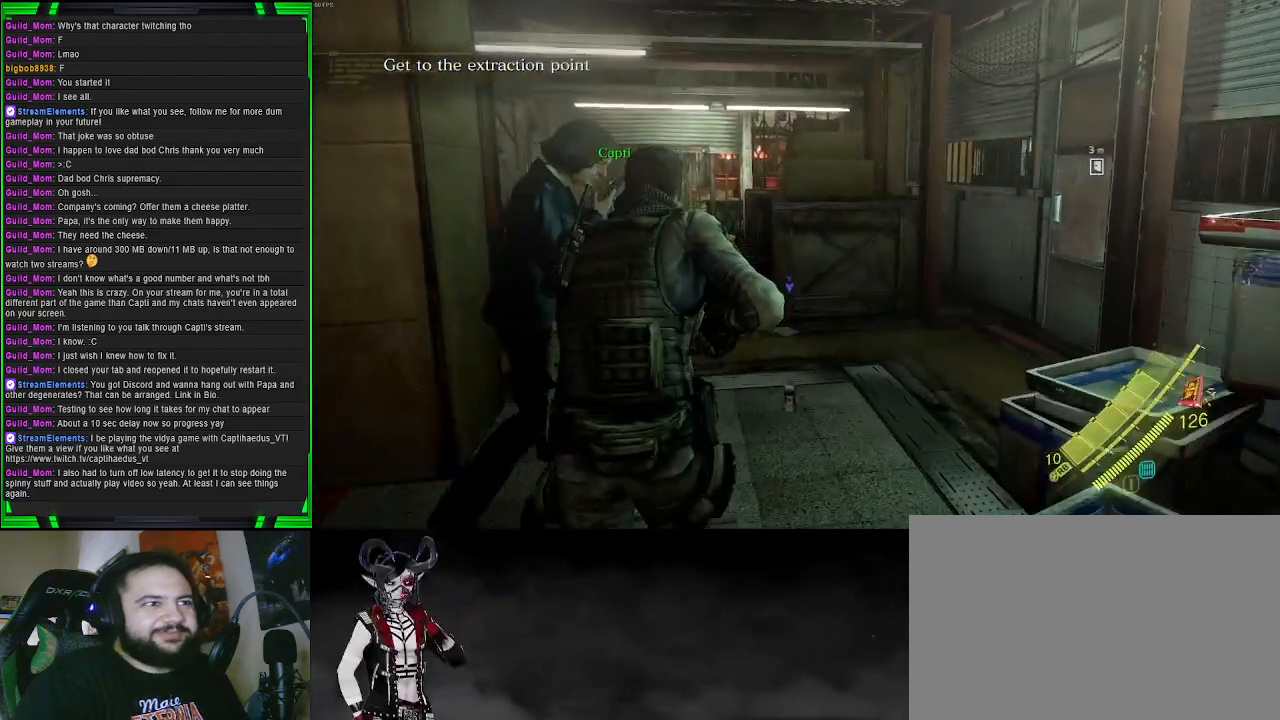
{"buttons": [], "left_stick": "up", "right_stick": "right", "events": [[217, "SQUARE", "down"], [300, "SQUARE", "up"], [467, "right_stick", "right"]]}
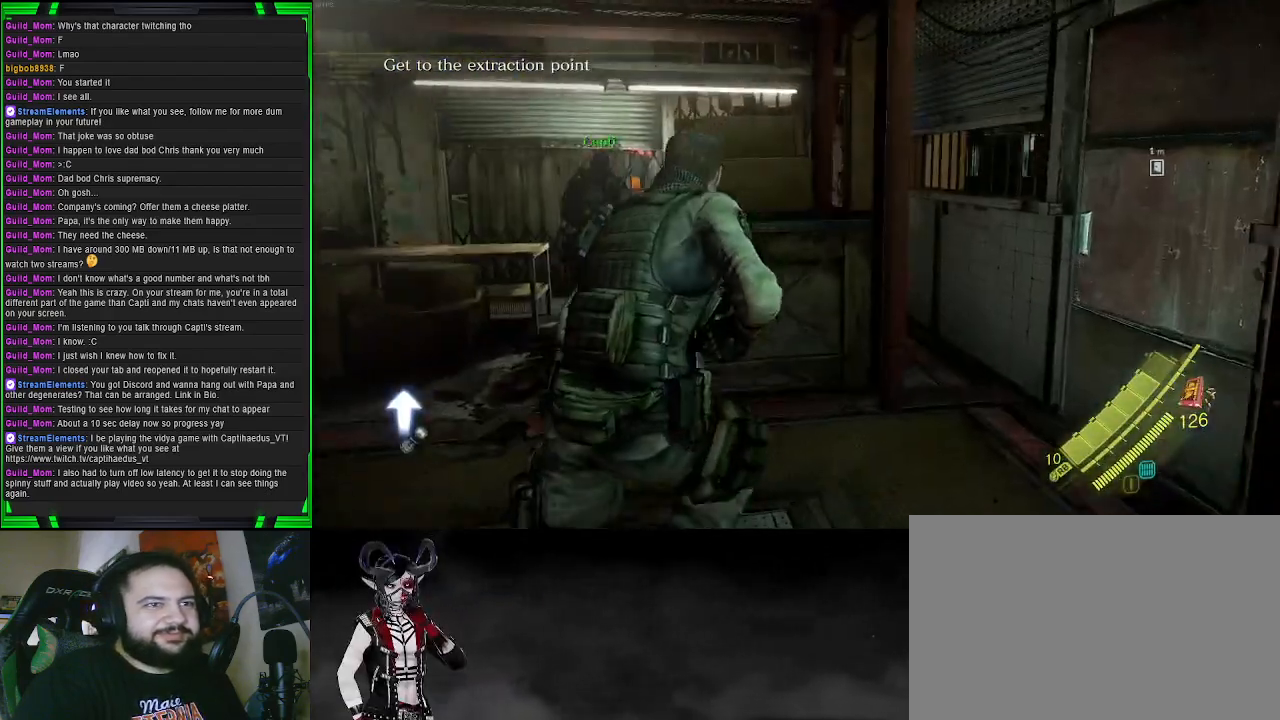
{"buttons": [], "left_stick": "up", "right_stick": "center", "events": [[350, "right_stick", "center"], [417, "CROSS", "down"], [500, "CROSS", "up"]]}
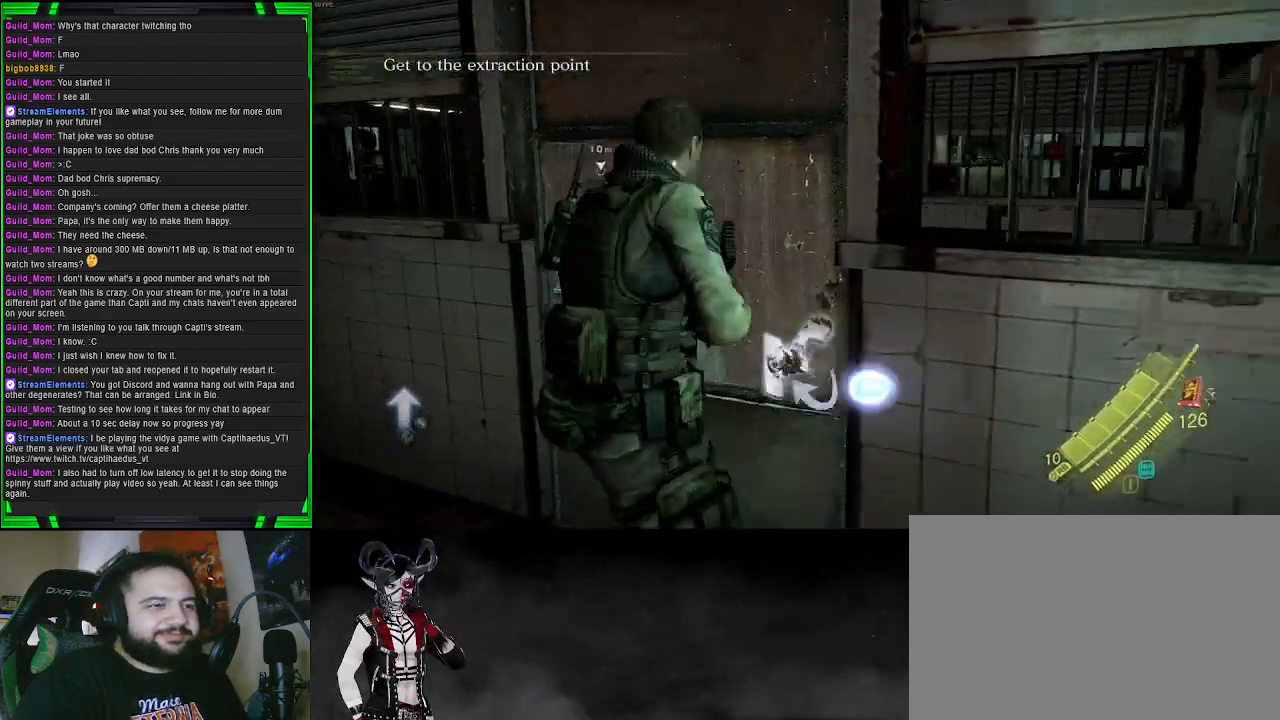
{"buttons": [], "left_stick": "center", "right_stick": "center", "events": [[100, "CROSS", "down"], [167, "CROSS", "up"], [183, "left_stick", "center"], [267, "CROSS", "down"], [350, "CROSS", "up"]]}
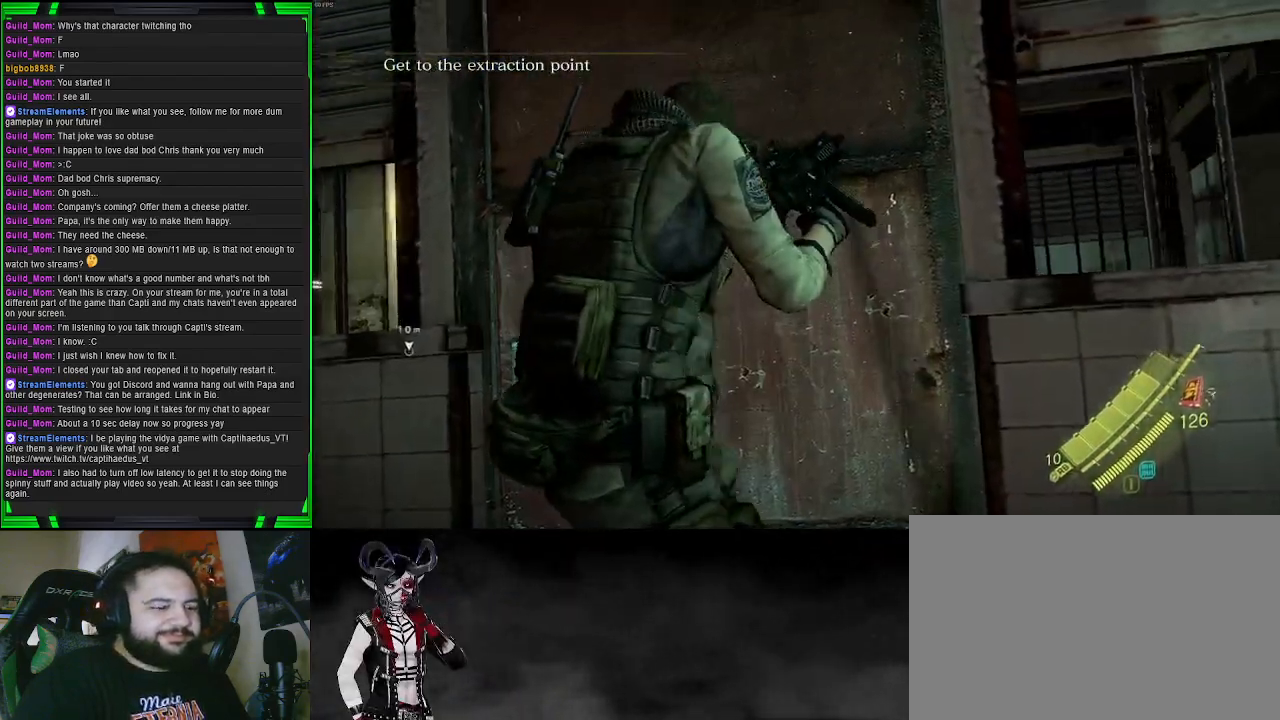
{"buttons": [], "left_stick": "center", "right_stick": "down-right", "events": [[283, "right_stick", "down-right"]]}
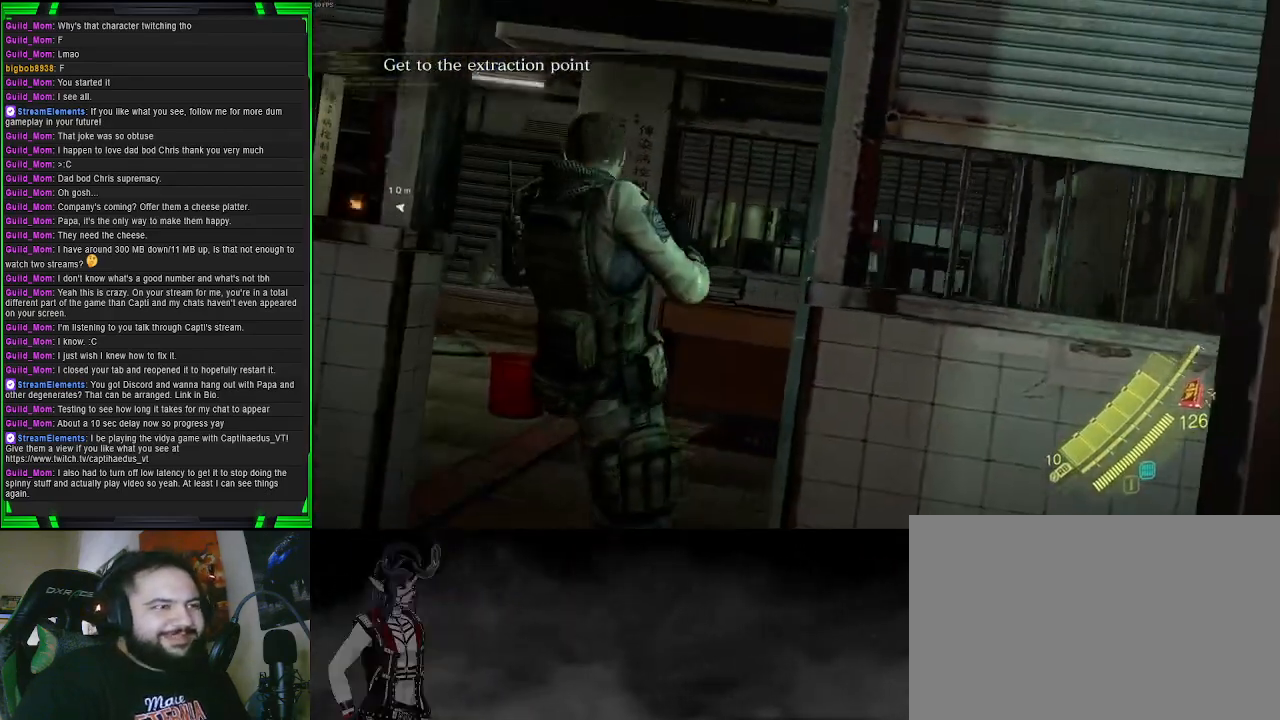
{"buttons": [], "left_stick": "up", "right_stick": "right", "events": [[50, "right_stick", "center"], [150, "left_stick", "up"], [283, "right_stick", "right"]]}
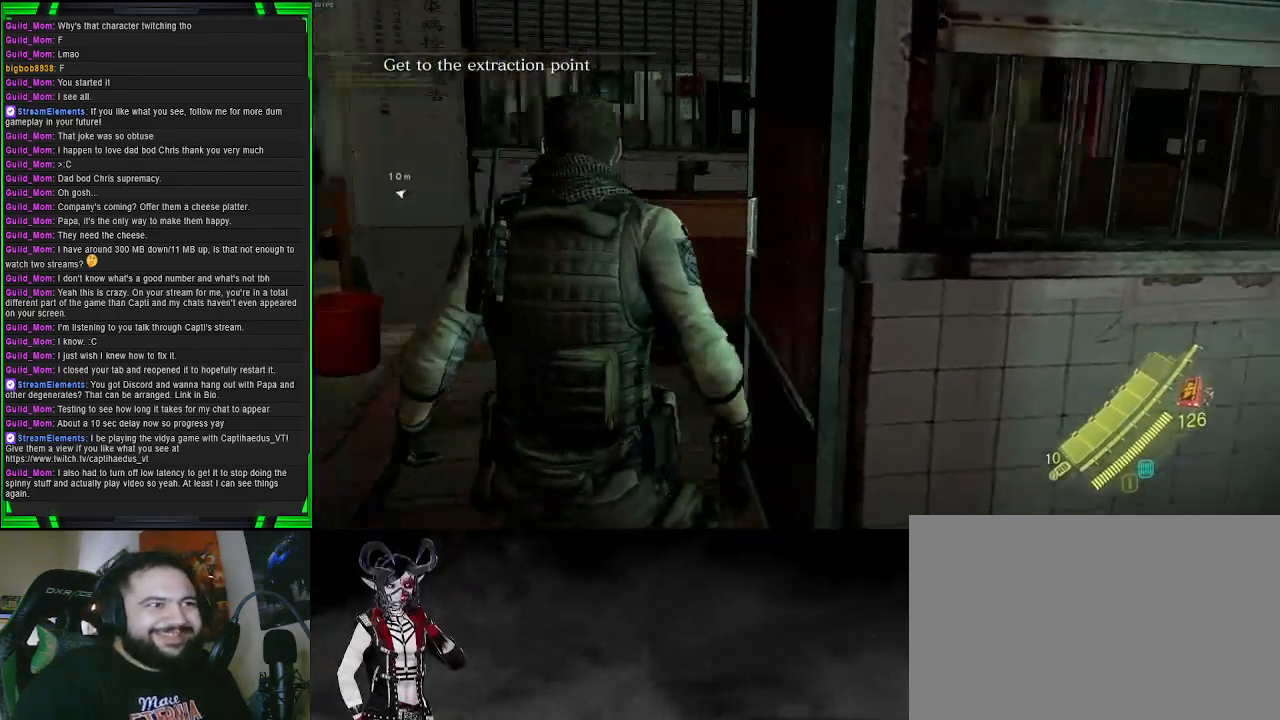
{"buttons": [], "left_stick": "up-left", "right_stick": "right", "events": [[50, "left_stick", "up-left"], [250, "right_stick", "center"], [450, "right_stick", "right"]]}
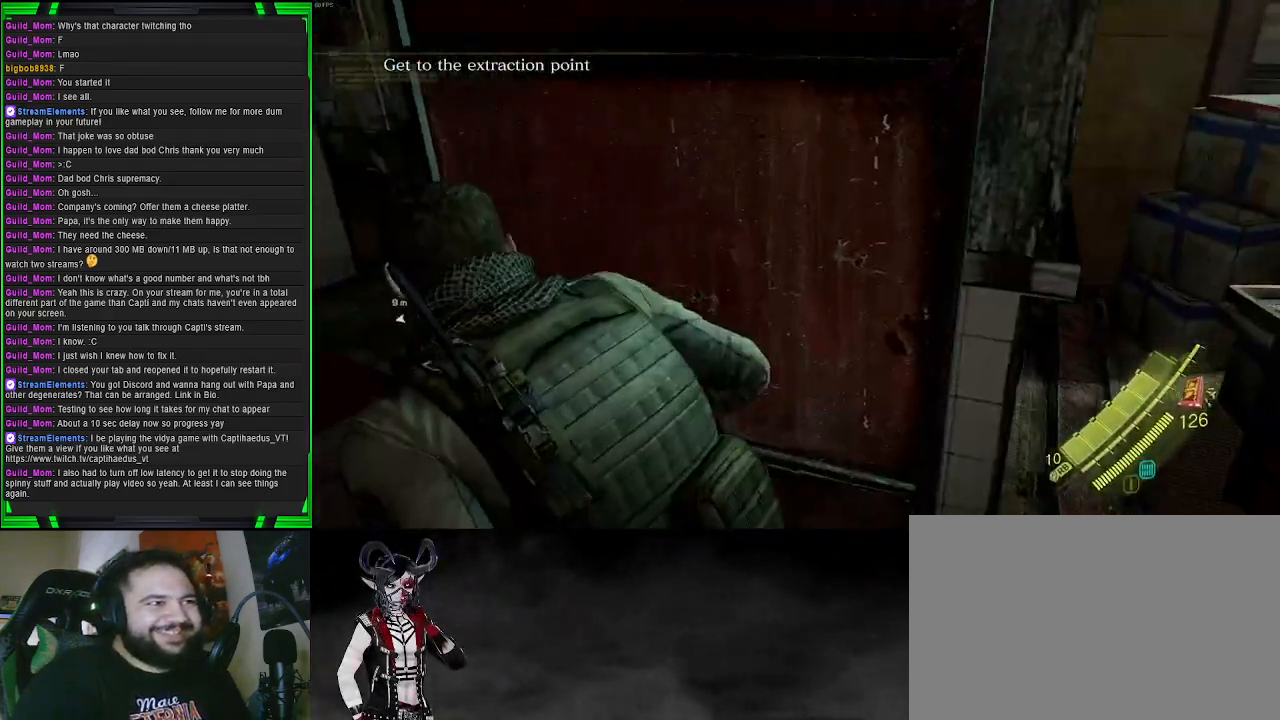
{"buttons": [], "left_stick": "up-left", "right_stick": "right", "events": [[117, "right_stick", "center"], [367, "right_stick", "right"]]}
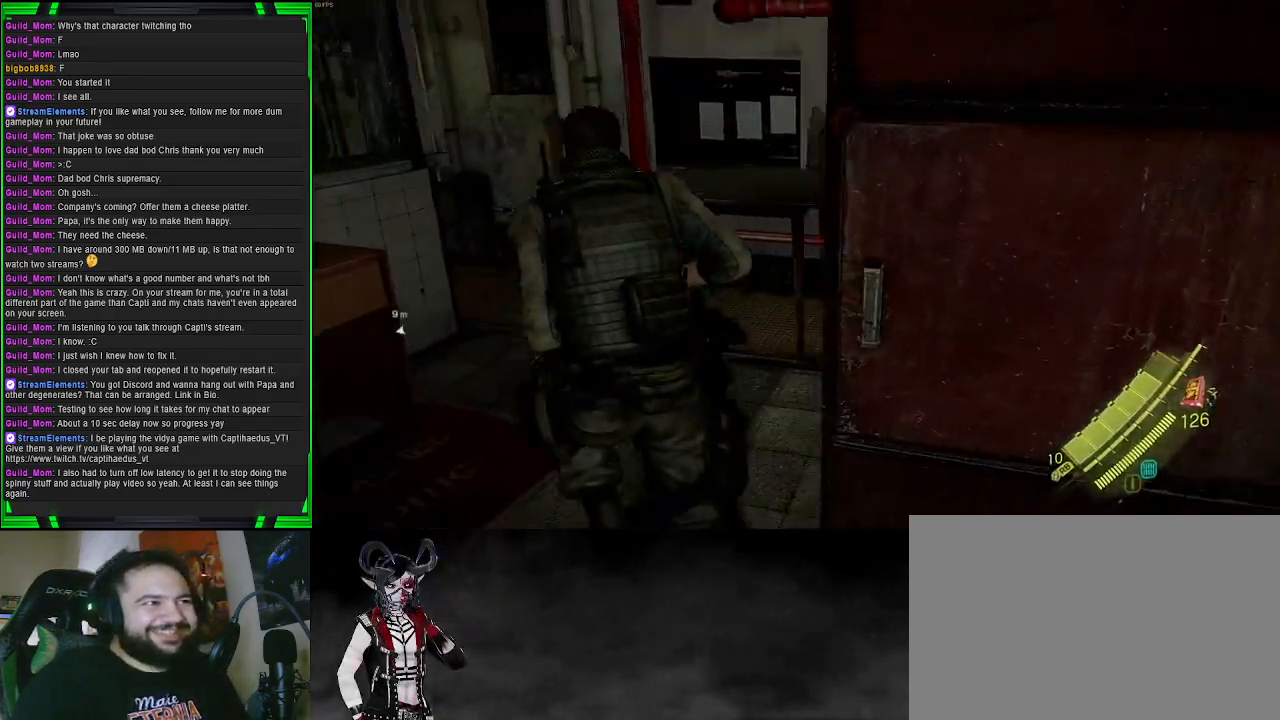
{"buttons": [], "left_stick": "center", "right_stick": "right", "events": [[433, "left_stick", "center"]]}
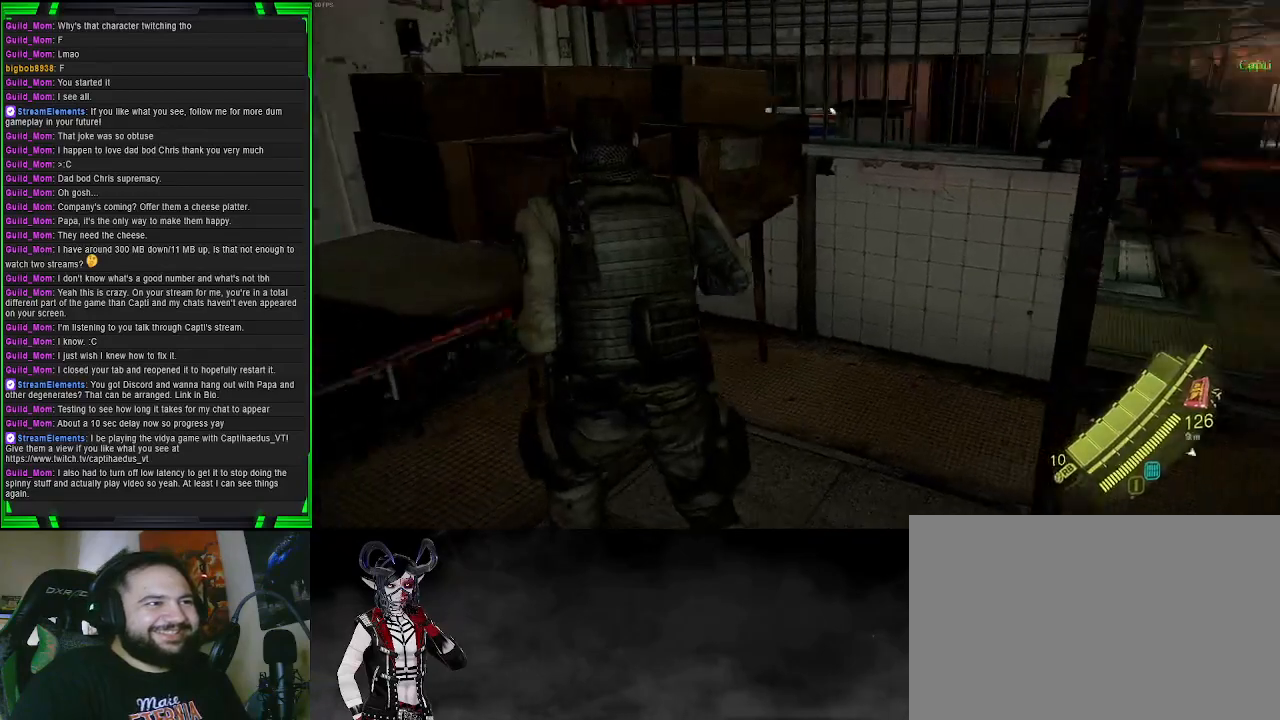
{"buttons": [], "left_stick": "up-right", "right_stick": "center", "events": [[217, "left_stick", "right"], [267, "left_stick", "up-right"], [467, "right_stick", "center"]]}
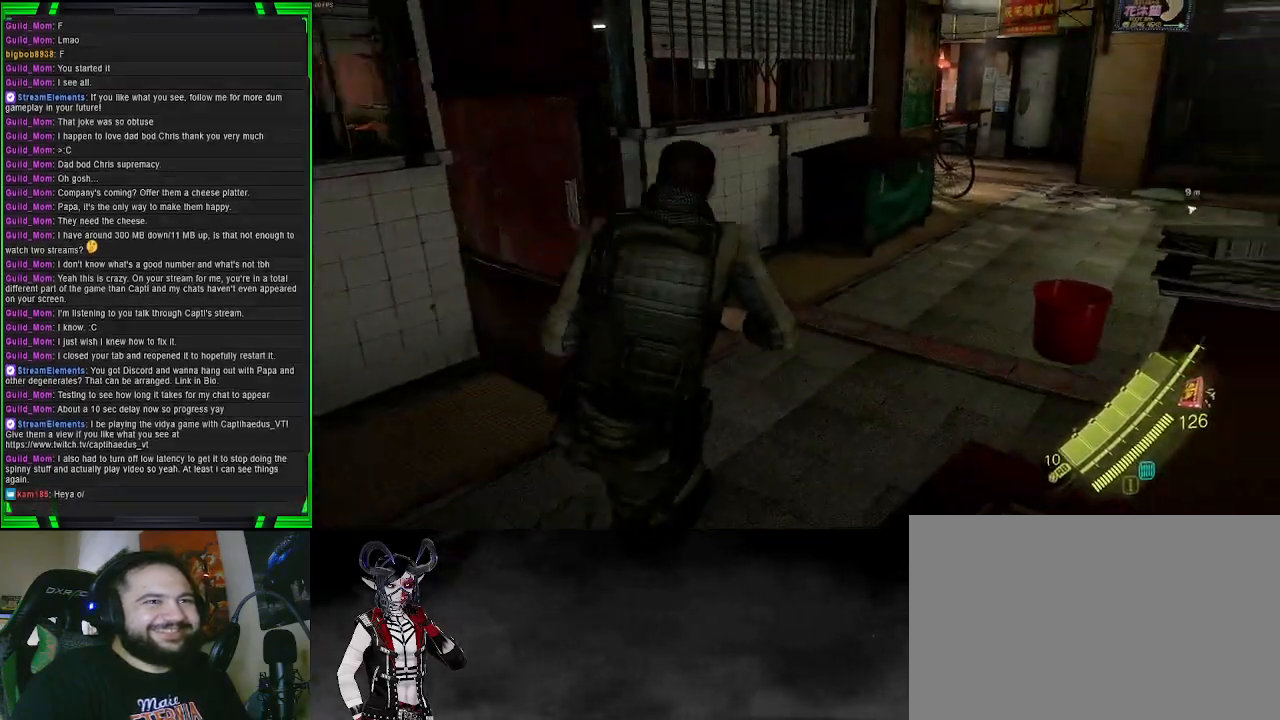
{"buttons": [], "left_stick": "up", "right_stick": "right", "events": [[67, "right_stick", "right"], [317, "left_stick", "up"]]}
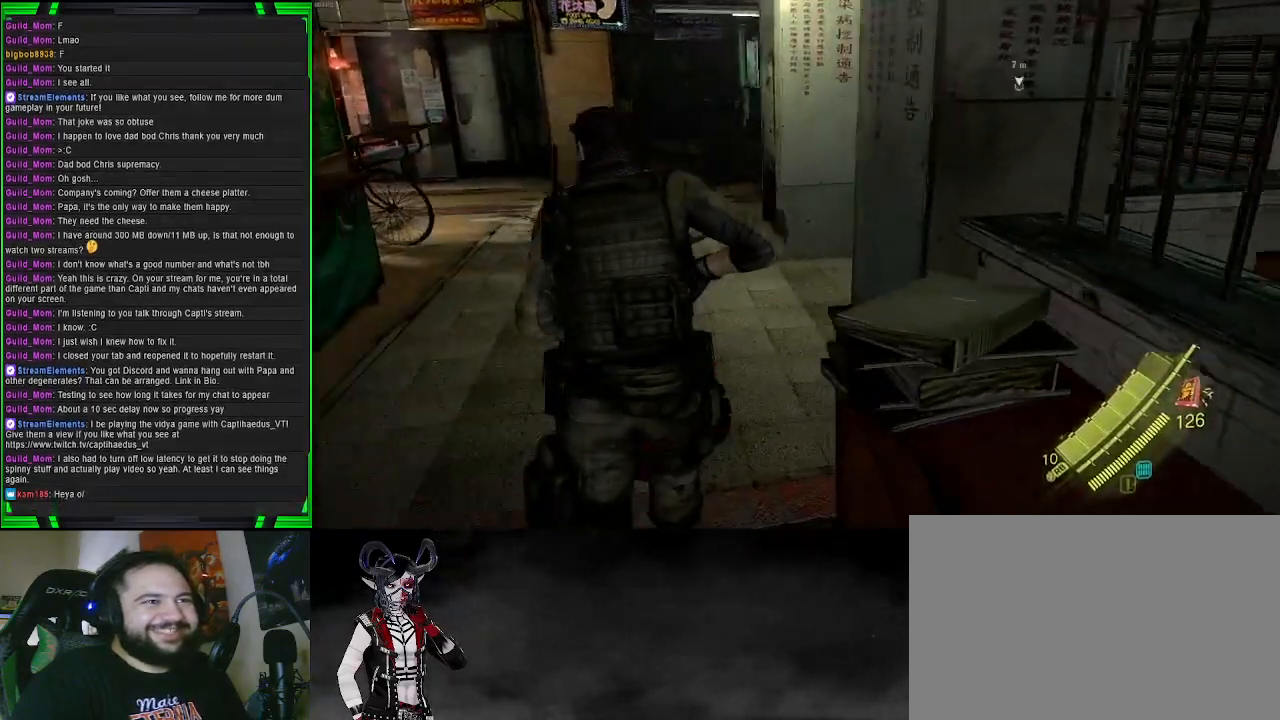
{"buttons": [], "left_stick": "up", "right_stick": "right", "events": [[17, "right_stick", "center"], [317, "right_stick", "right"]]}
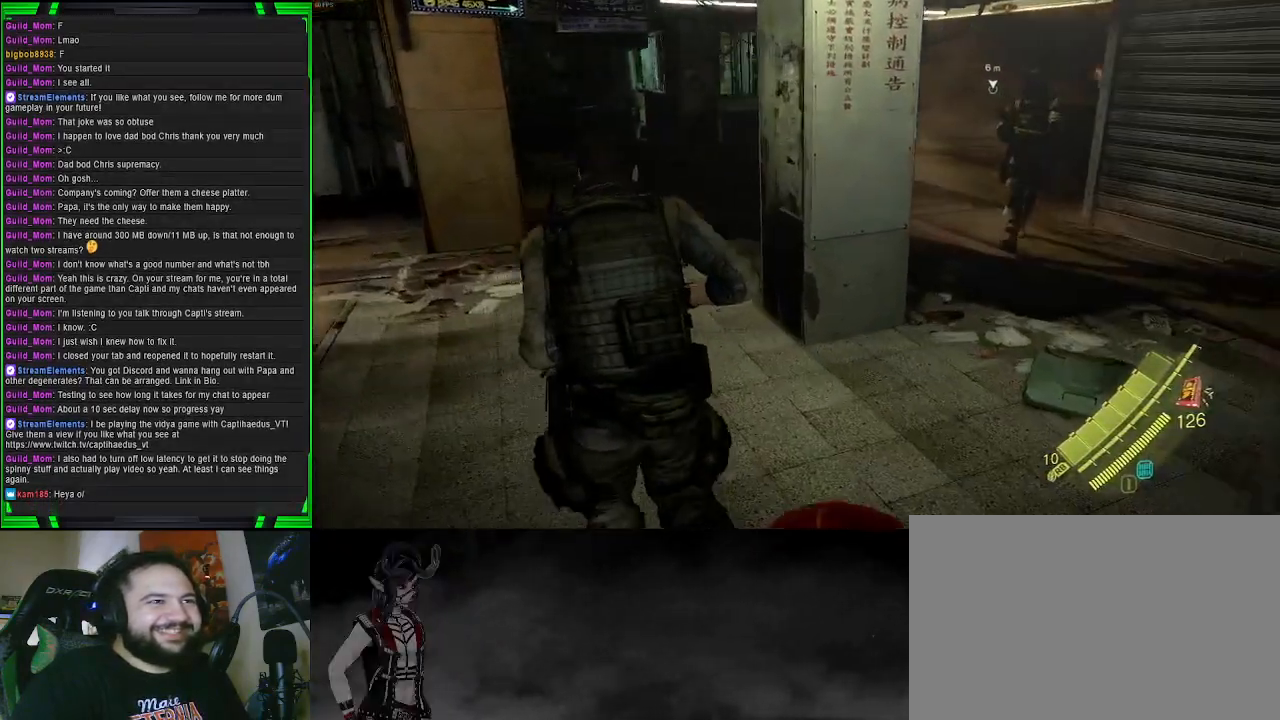
{"buttons": [], "left_stick": "up-right", "right_stick": "up-left", "events": [[150, "right_stick", "center"], [183, "left_stick", "up-right"], [350, "right_stick", "up-left"]]}
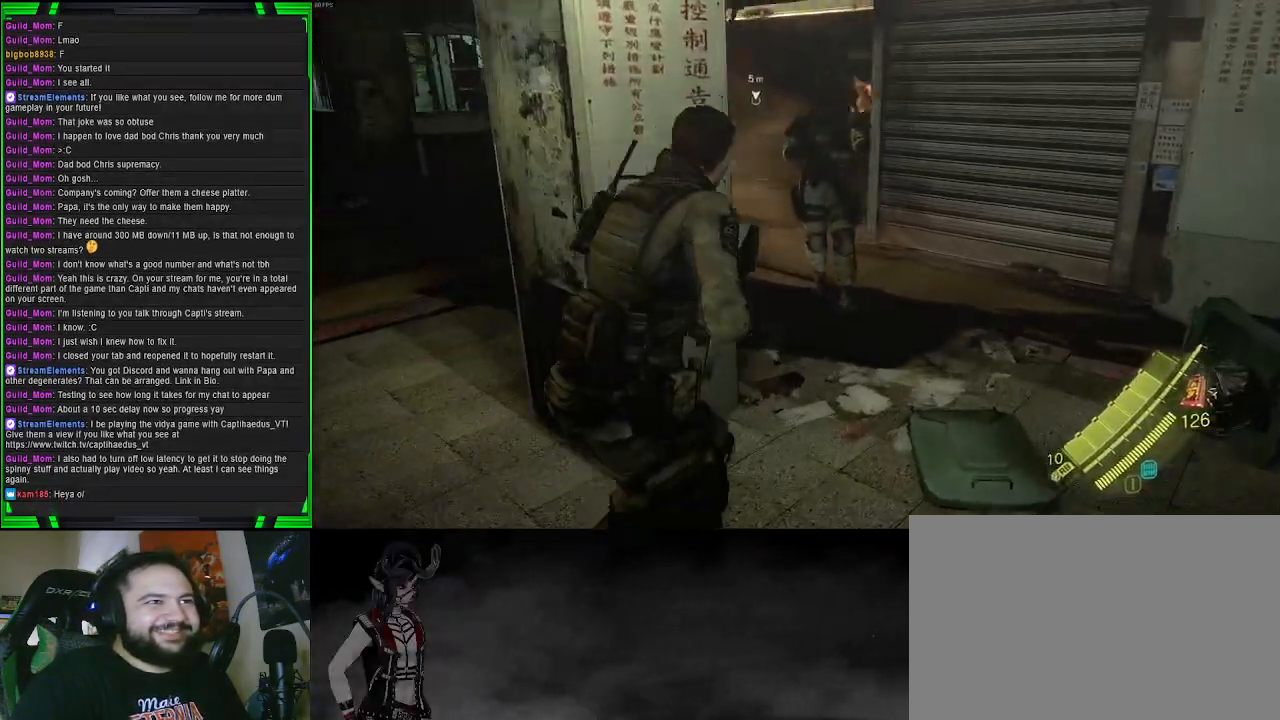
{"buttons": [], "left_stick": "center", "right_stick": "center", "events": [[33, "right_stick", "center"], [117, "left_stick", "center"]]}
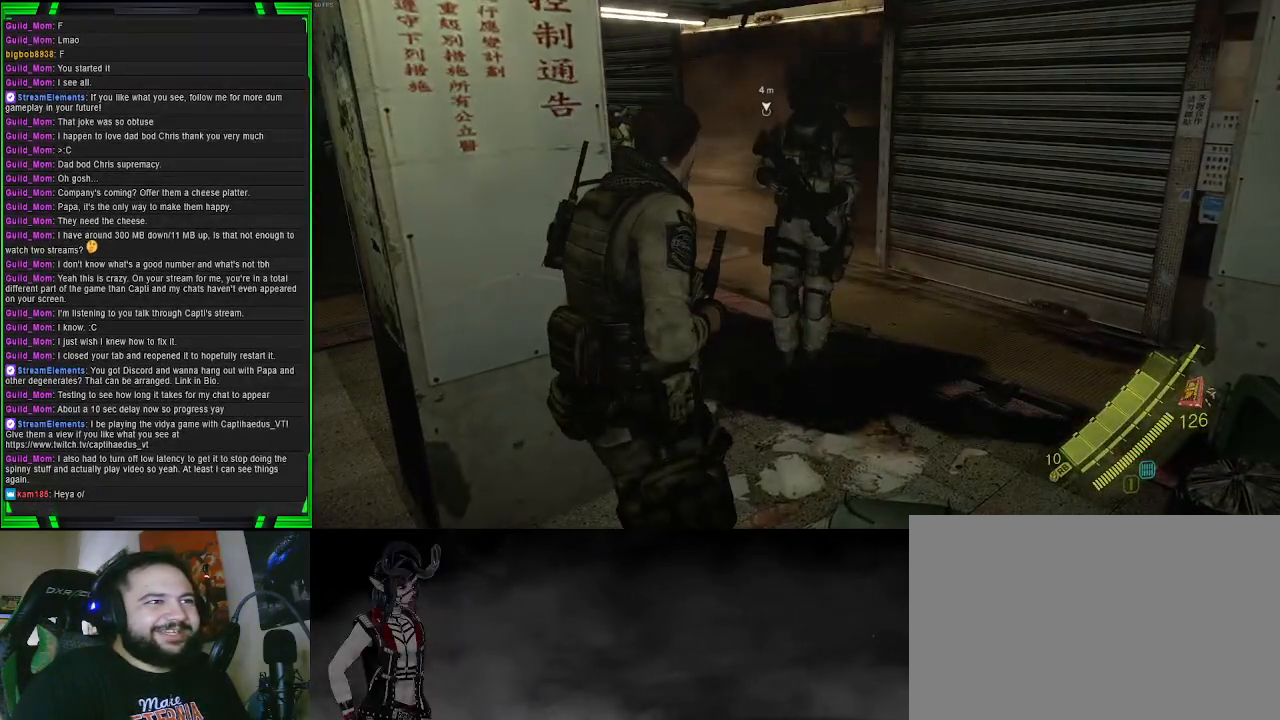
{"buttons": [], "left_stick": "left", "right_stick": "left", "events": [[117, "right_stick", "left"], [317, "right_stick", "center"], [350, "left_stick", "left"], [417, "right_stick", "left"]]}
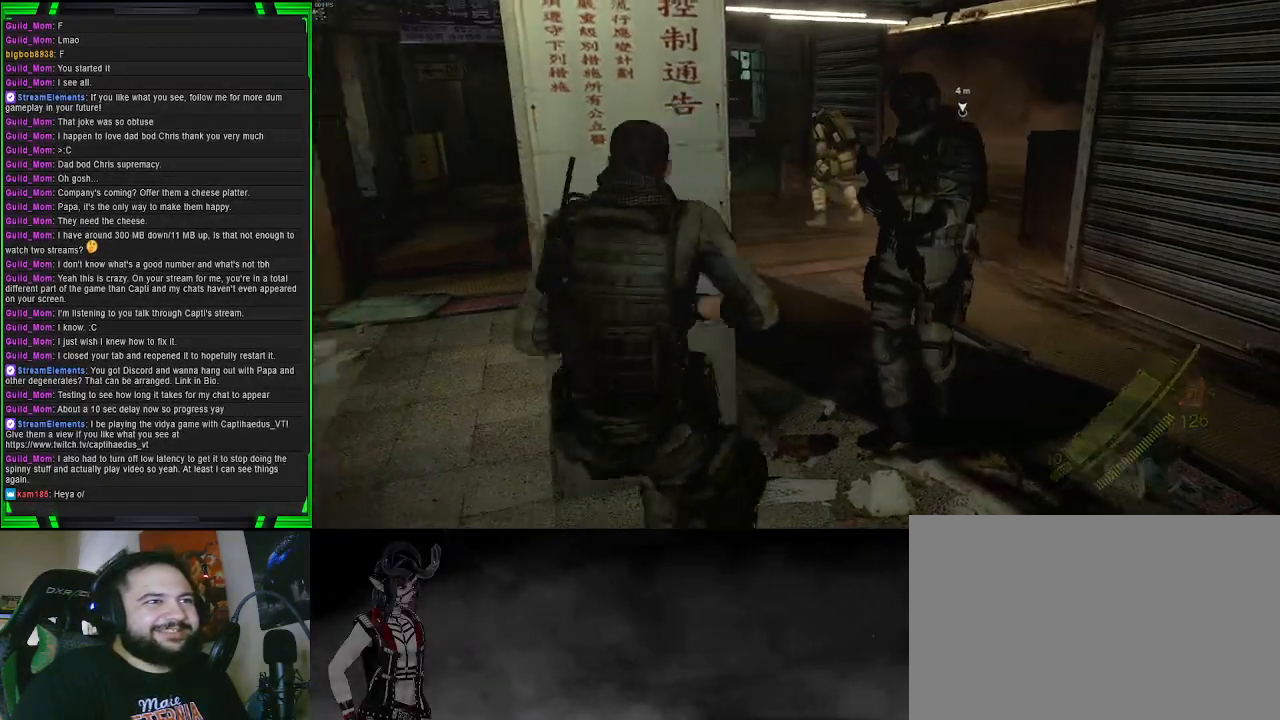
{"buttons": [], "left_stick": "up-right", "right_stick": "left", "events": [[100, "left_stick", "up-left"], [367, "left_stick", "up"], [483, "left_stick", "up-right"]]}
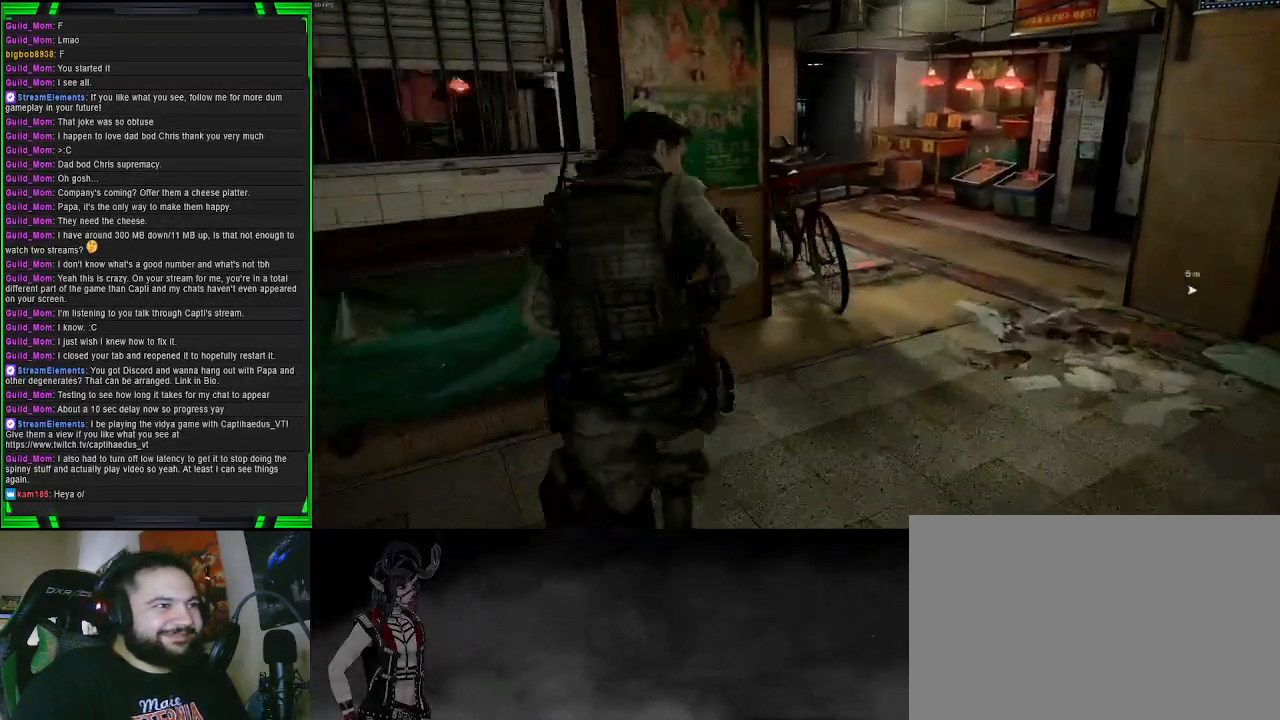
{"buttons": [], "left_stick": "up-right", "right_stick": "center", "events": [[33, "right_stick", "center"]]}
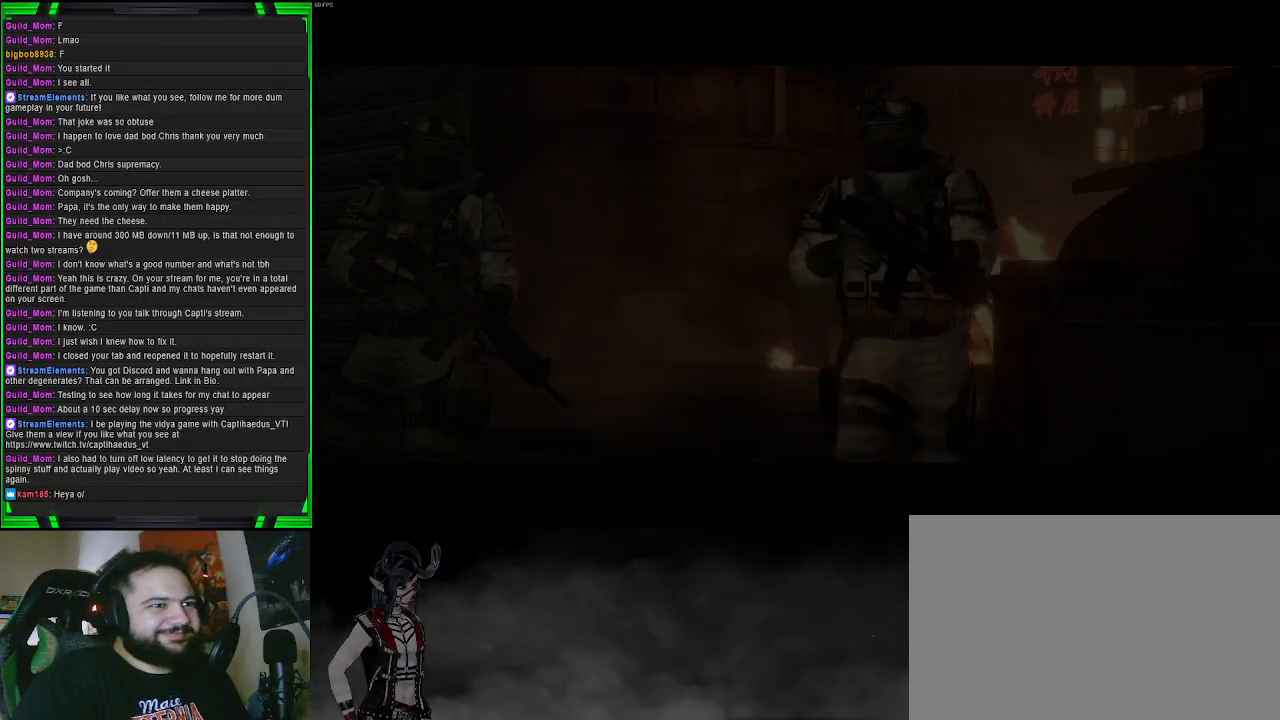
{"buttons": [], "left_stick": "center", "right_stick": "center", "events": [[33, "left_stick", "center"]]}